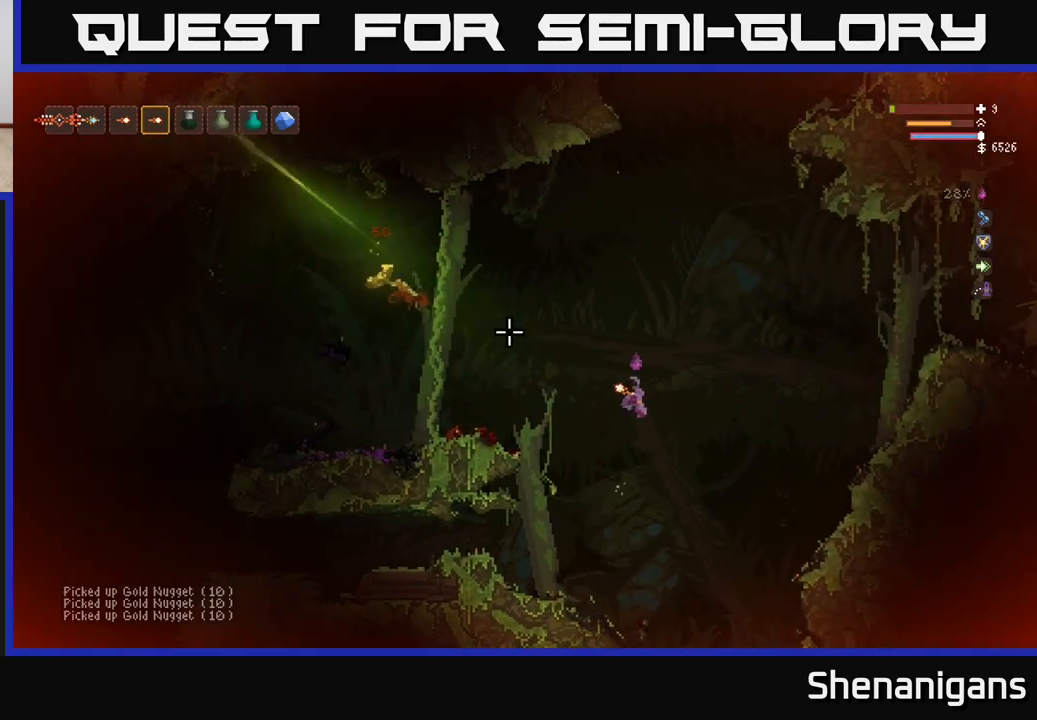
Gameplay with a controller (Xbox layout); each line is a JSON object with the inputs held at the frame after it. "events" lists button and stick changes between this image and that frame as [ms after this image, input, new state], when the widget could be followed in between.
{"buttons": [], "left_stick": "left", "right_stick": "left", "events": [[50, "left_stick", "left"], [83, "right_stick", "left"], [250, "L2", "down"], [417, "L2", "up"]]}
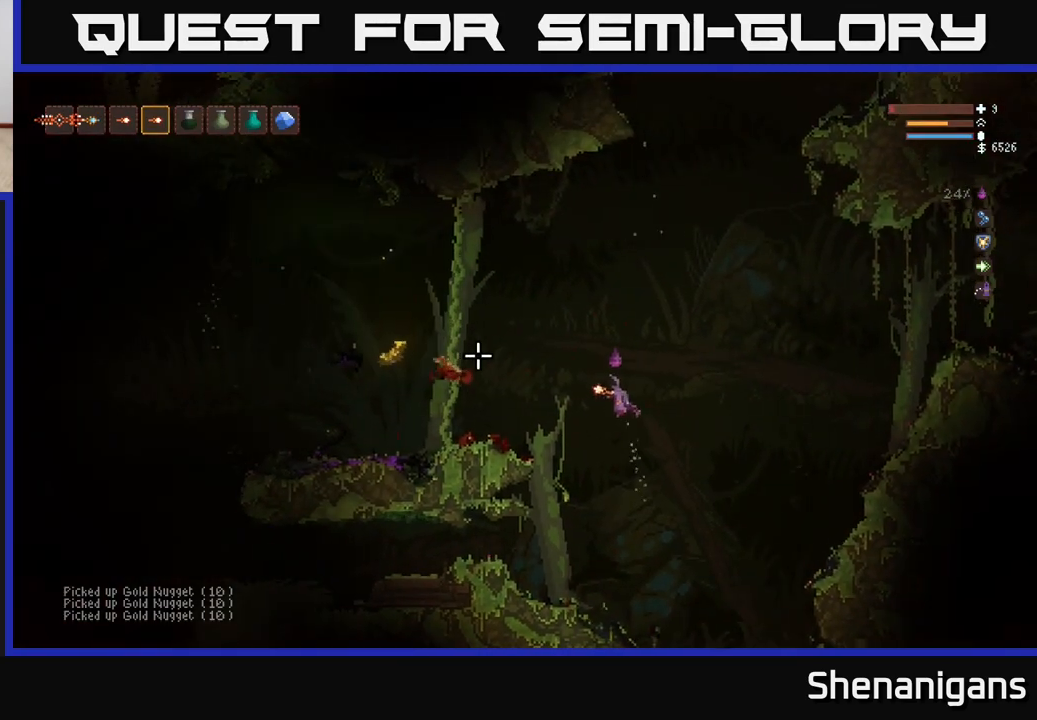
{"buttons": [], "left_stick": "left", "right_stick": "left", "events": [[50, "L2", "down"], [150, "L2", "up"], [300, "L2", "down"], [383, "L2", "up"]]}
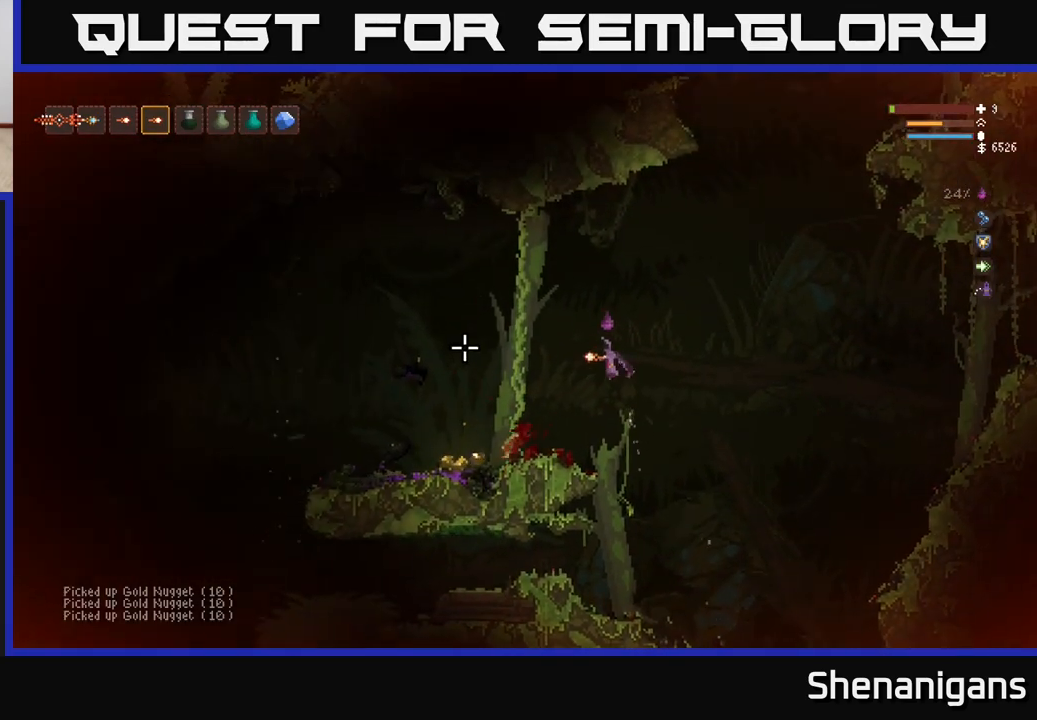
{"buttons": [], "left_stick": "left", "right_stick": "left", "events": []}
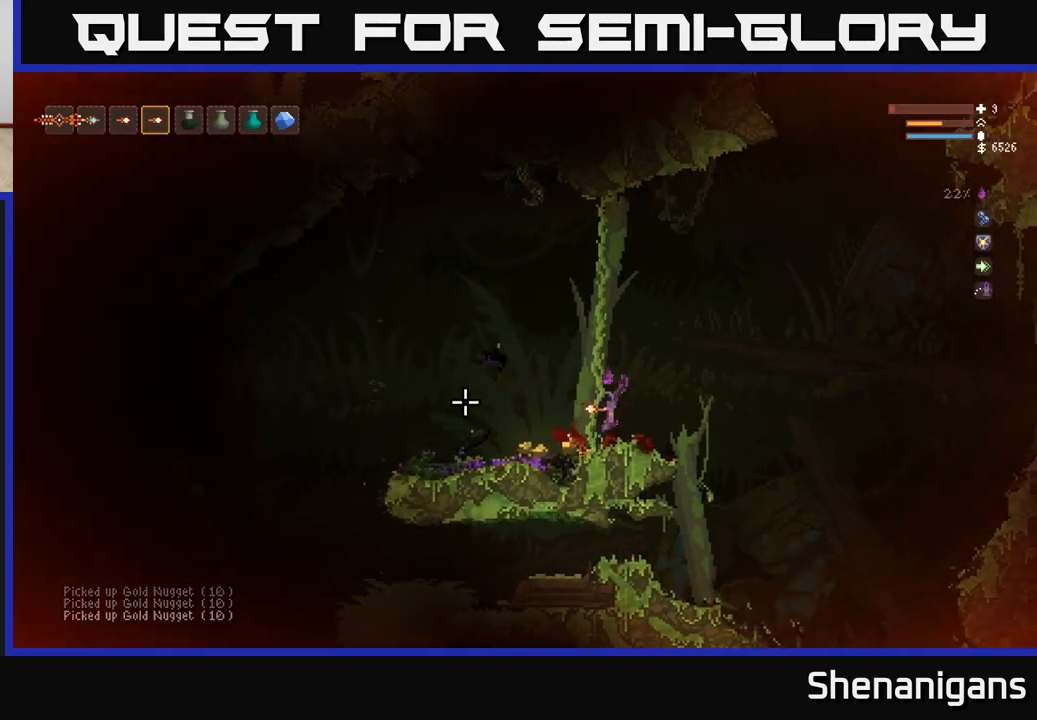
{"buttons": ["L2"], "left_stick": "left", "right_stick": "left", "events": [[500, "L2", "down"]]}
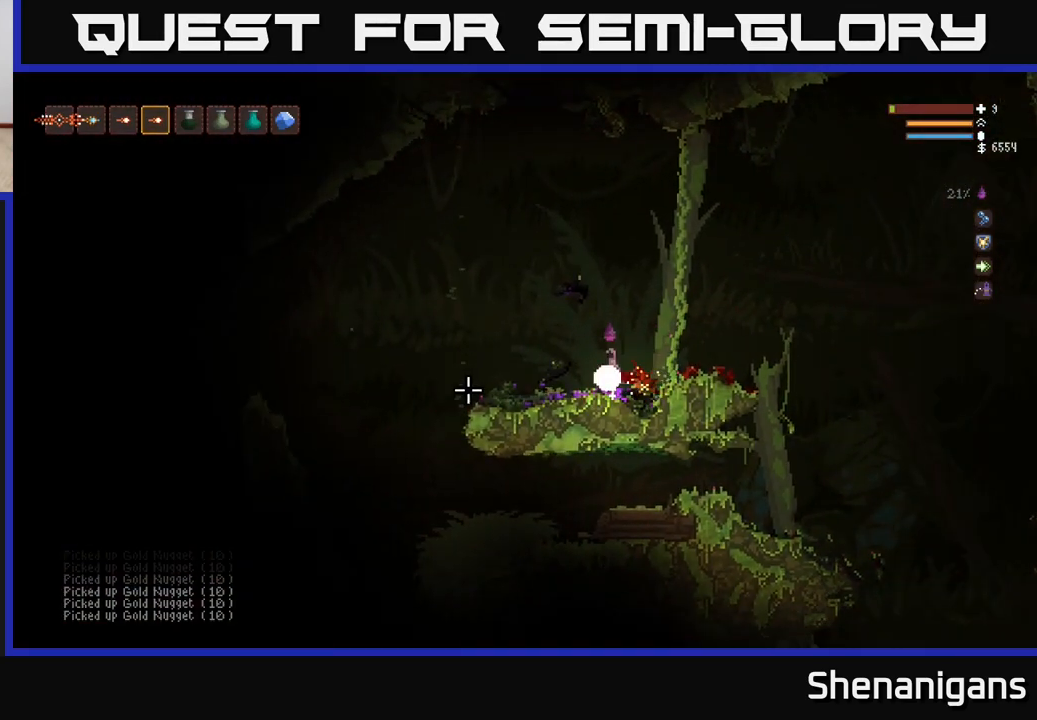
{"buttons": [], "left_stick": "left", "right_stick": "down-left", "events": [[50, "right_stick", "down-left"], [133, "L2", "up"]]}
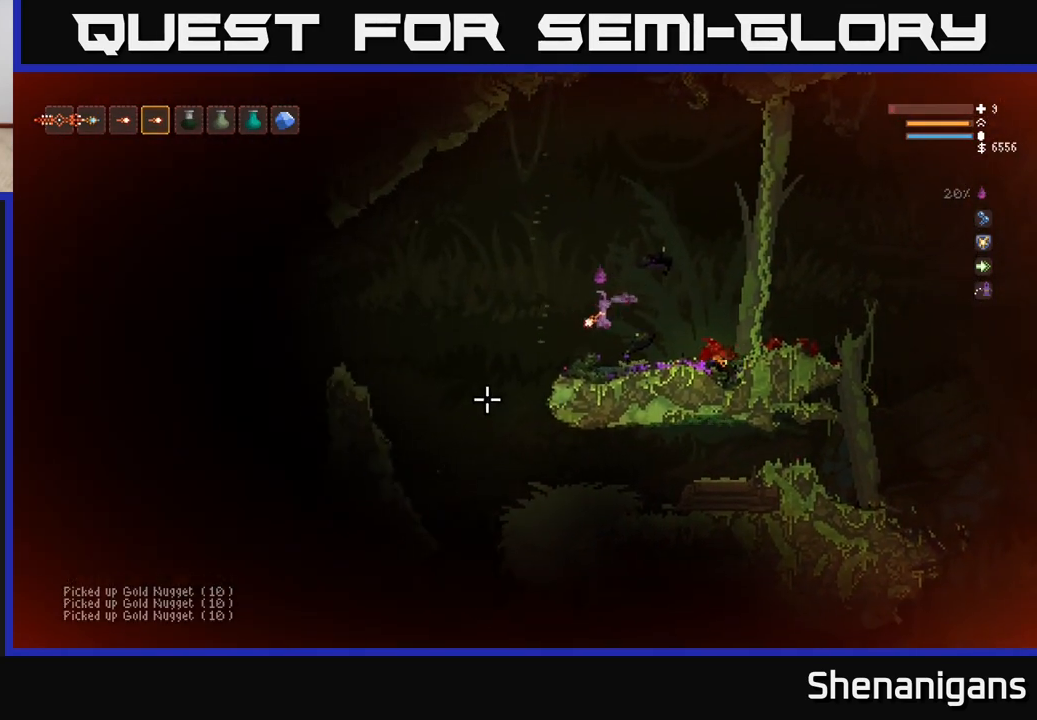
{"buttons": [], "left_stick": "left", "right_stick": "down", "events": [[217, "right_stick", "down"]]}
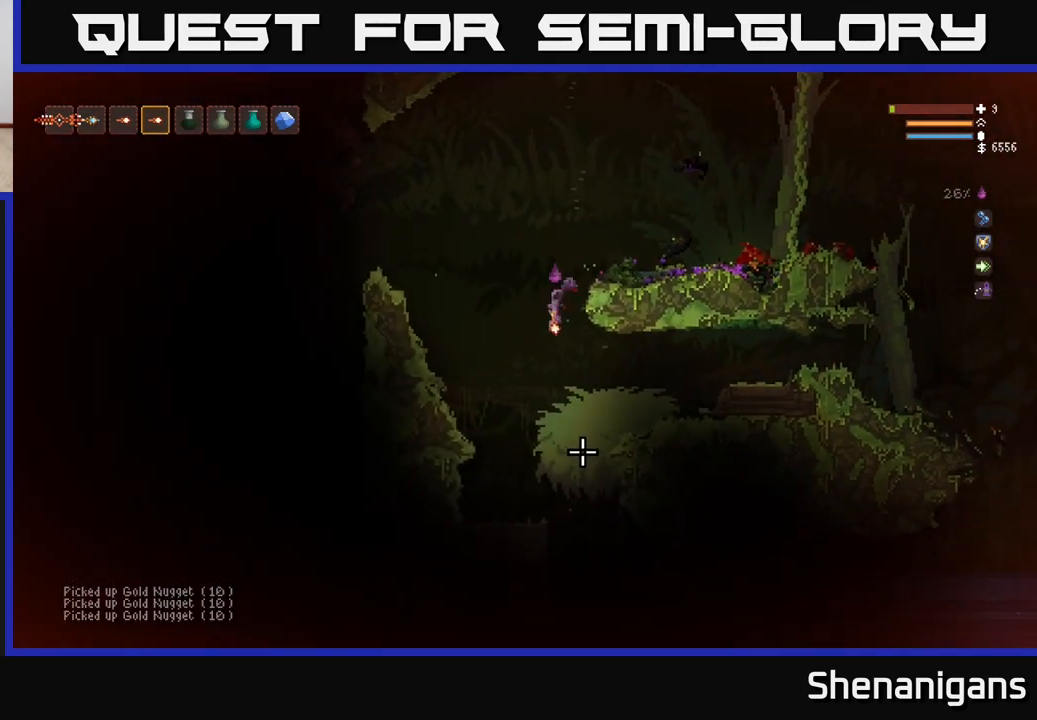
{"buttons": [], "left_stick": "center", "right_stick": "down-right", "events": [[33, "left_stick", "center"], [233, "right_stick", "down-right"], [267, "L2", "down"], [383, "L2", "up"]]}
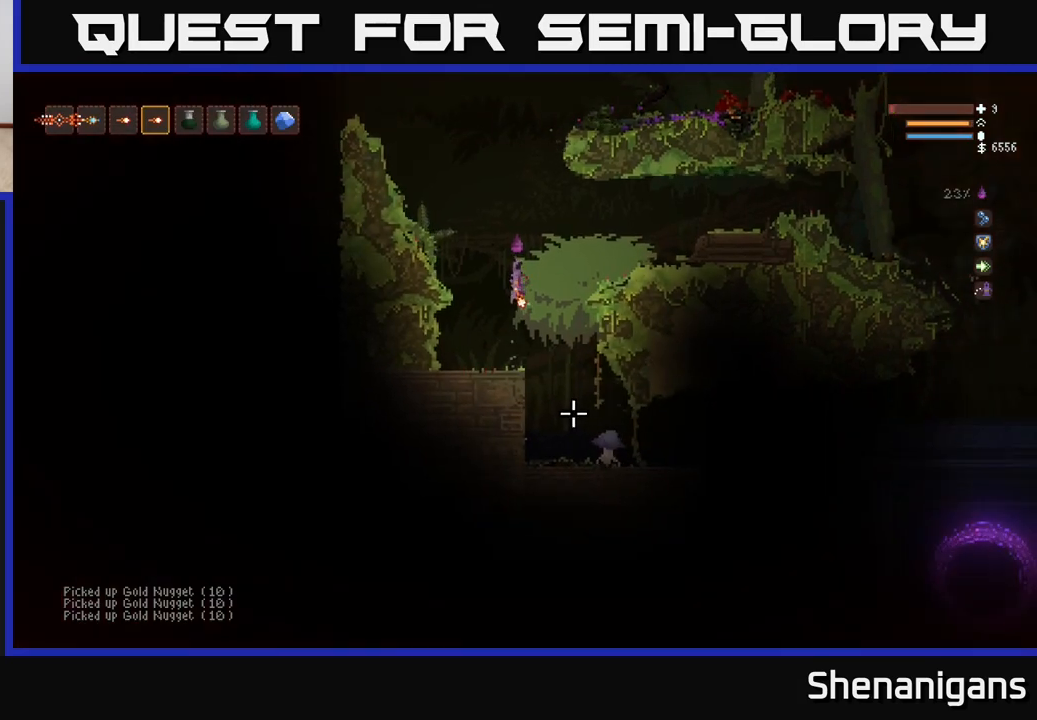
{"buttons": ["L2"], "left_stick": "left", "right_stick": "down-right", "events": [[233, "R2", "down"], [267, "L2", "down"], [283, "R2", "up"], [367, "left_stick", "left"]]}
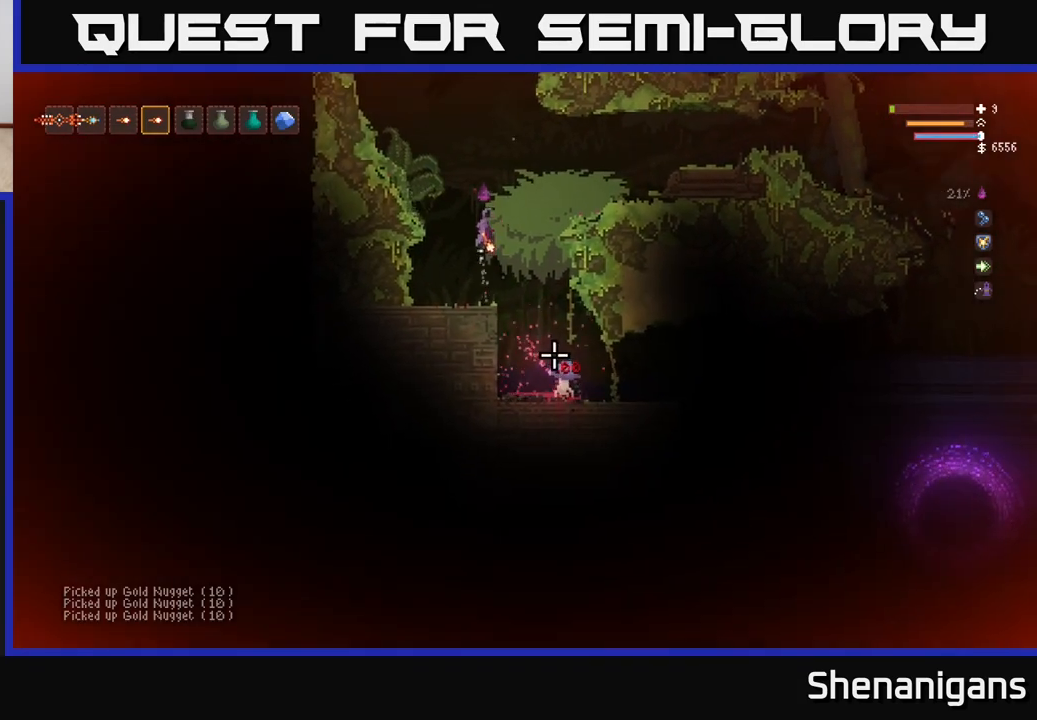
{"buttons": [], "left_stick": "center", "right_stick": "down-right", "events": [[33, "left_stick", "center"], [200, "L2", "up"], [200, "R2", "down"], [267, "L2", "down"], [283, "R2", "up"], [417, "L2", "up"]]}
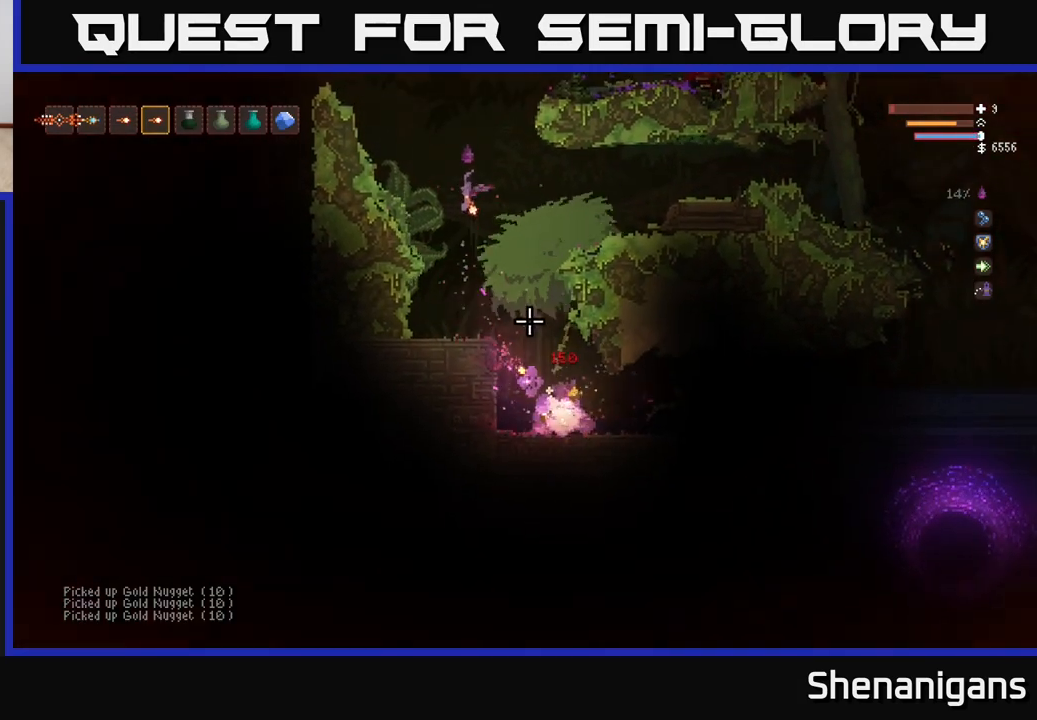
{"buttons": [], "left_stick": "right", "right_stick": "down-right", "events": [[67, "left_stick", "right"], [217, "left_stick", "center"], [467, "left_stick", "right"]]}
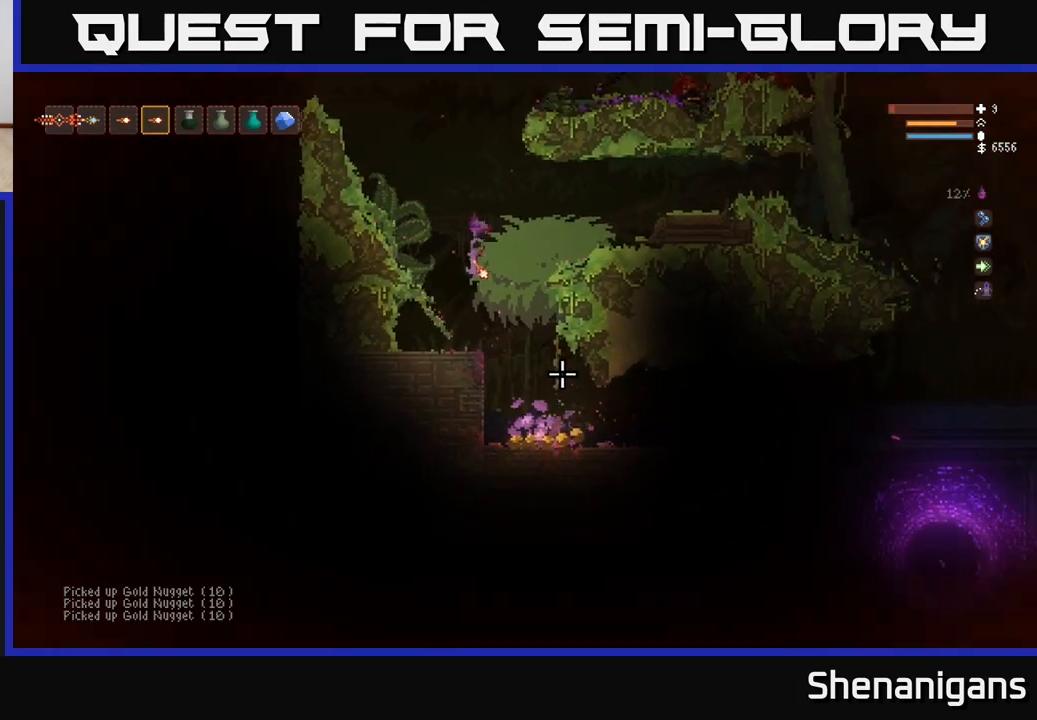
{"buttons": [], "left_stick": "right", "right_stick": "right", "events": [[383, "right_stick", "right"]]}
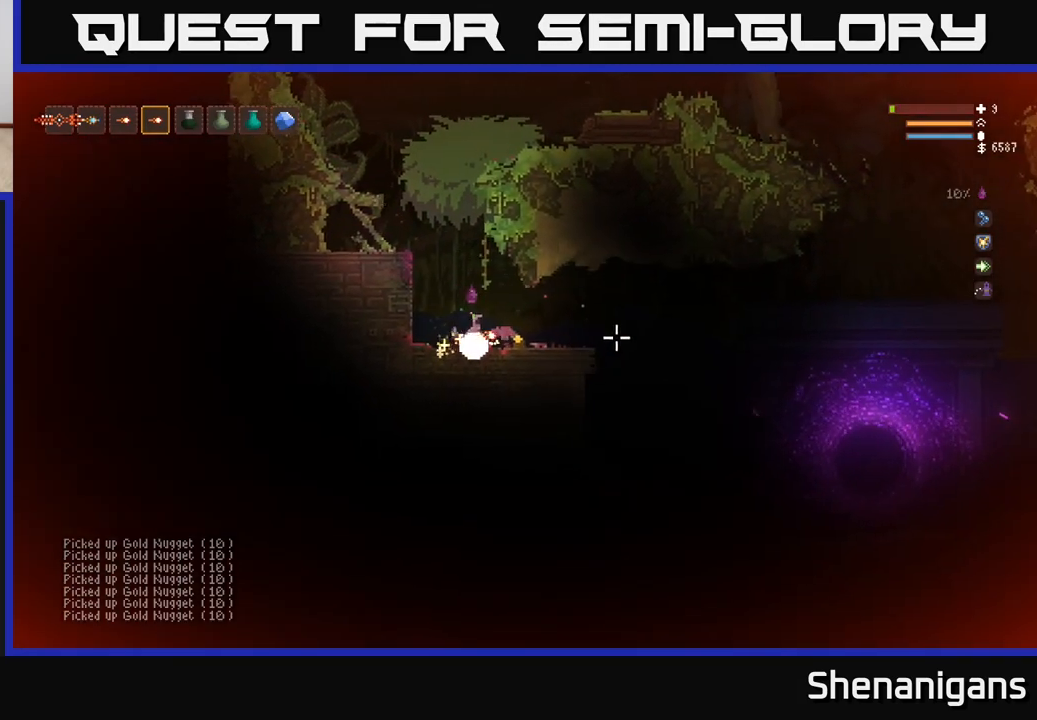
{"buttons": [], "left_stick": "right", "right_stick": "right", "events": []}
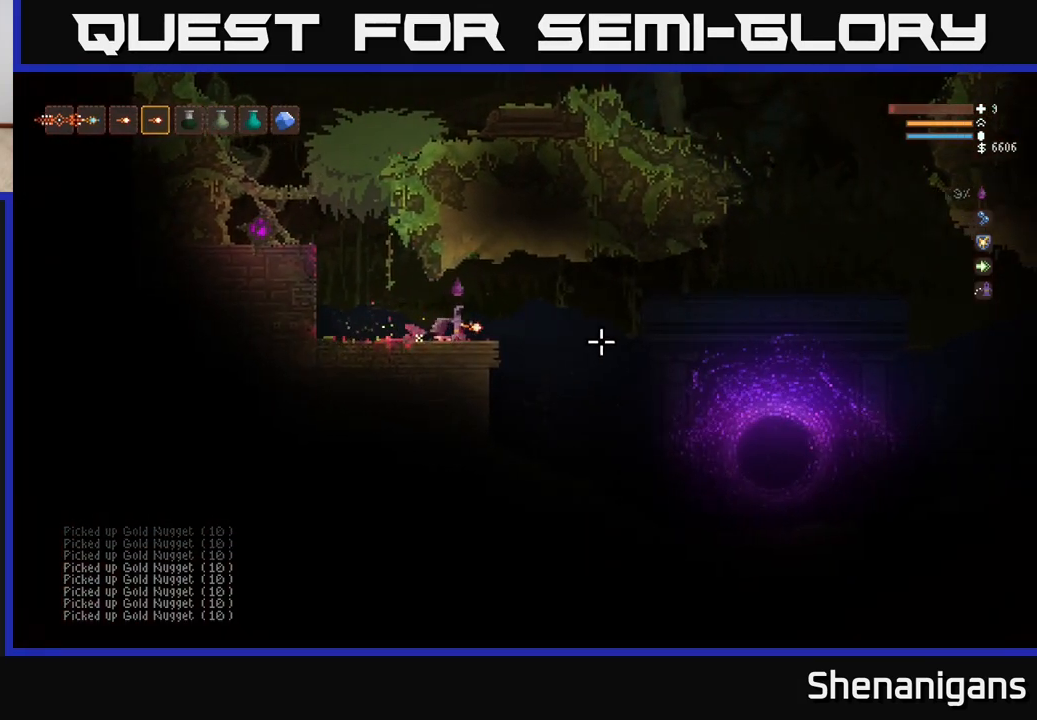
{"buttons": [], "left_stick": "right", "right_stick": "right", "events": [[317, "L2", "down"], [417, "L2", "up"]]}
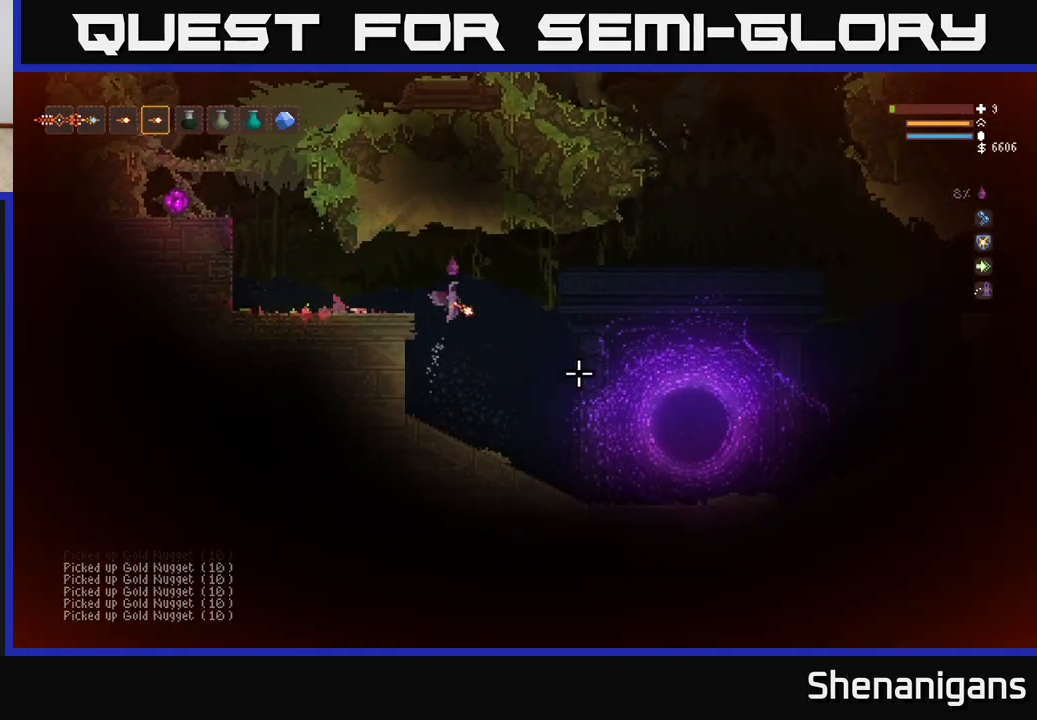
{"buttons": [], "left_stick": "right", "right_stick": "right", "events": [[350, "L2", "down"], [450, "L2", "up"]]}
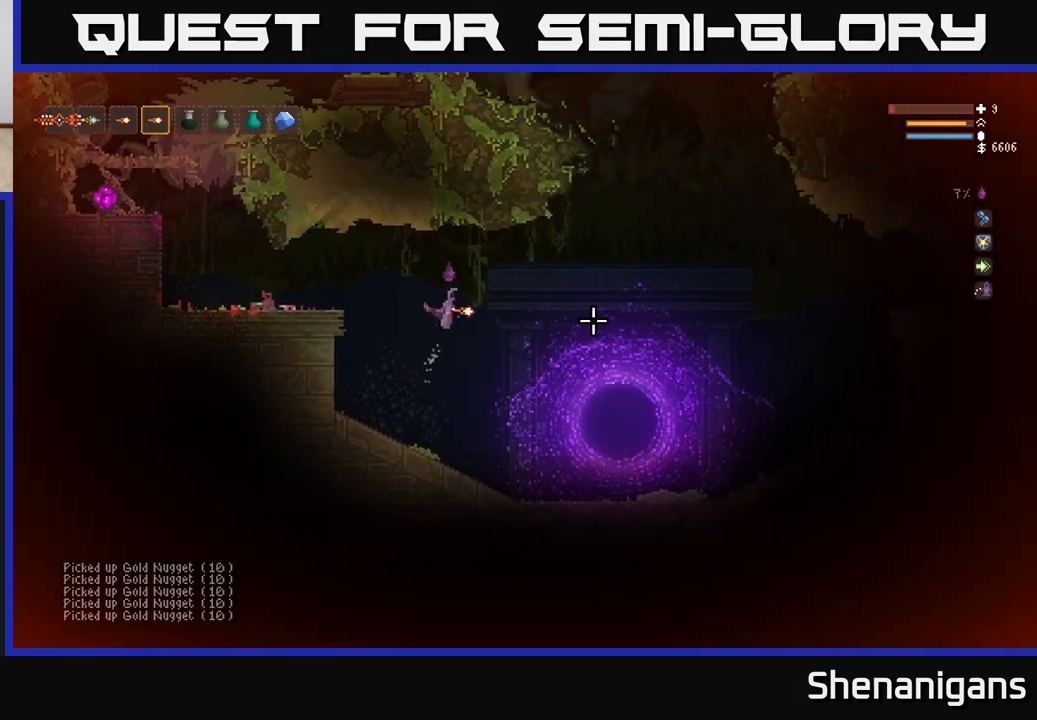
{"buttons": [], "left_stick": "right", "right_stick": "right", "events": [[100, "L2", "down"], [183, "L2", "up"], [350, "L2", "down"], [467, "L2", "up"]]}
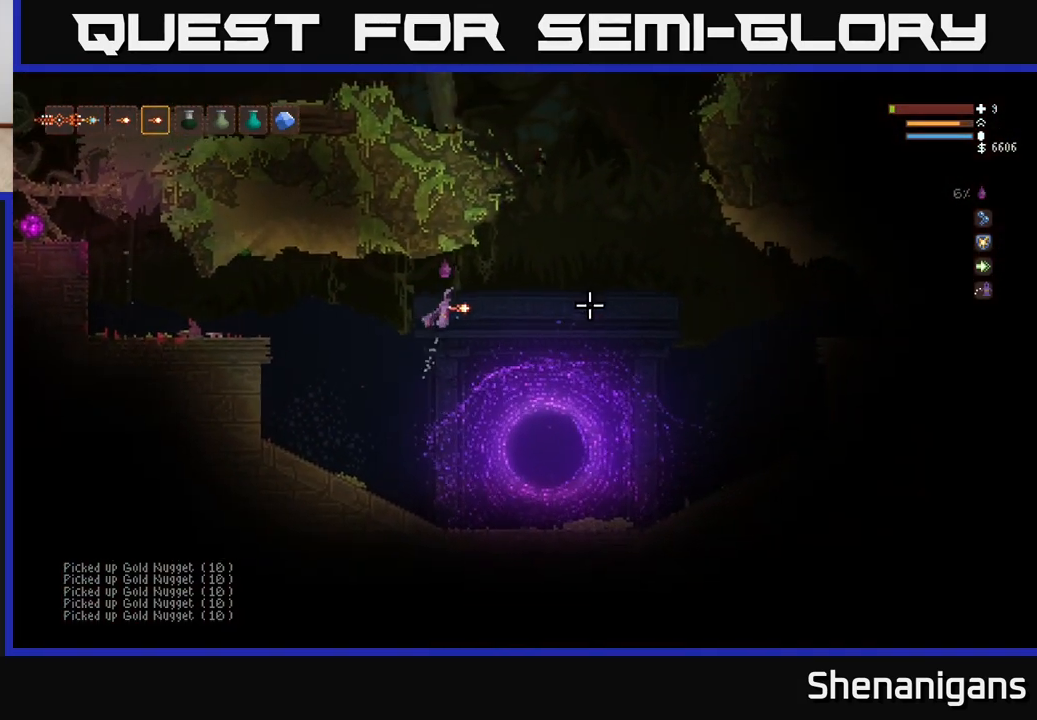
{"buttons": ["L2"], "left_stick": "right", "right_stick": "right", "events": [[133, "L2", "down"], [267, "L2", "up"], [433, "L2", "down"]]}
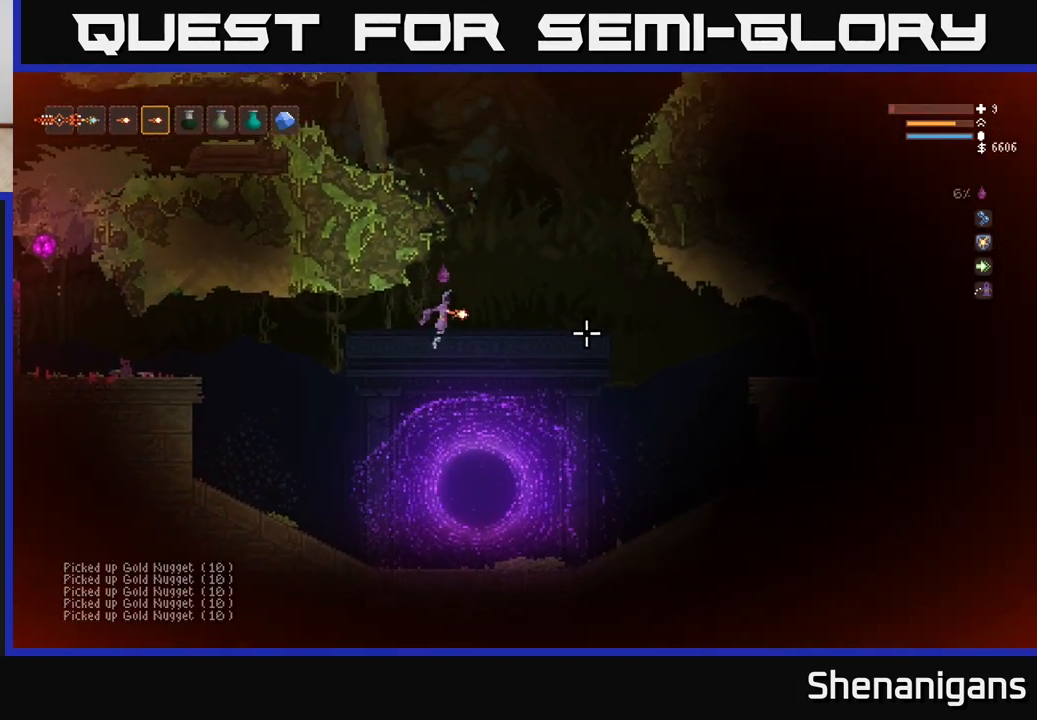
{"buttons": ["L2"], "left_stick": "right", "right_stick": "up-right", "events": [[367, "right_stick", "up-right"]]}
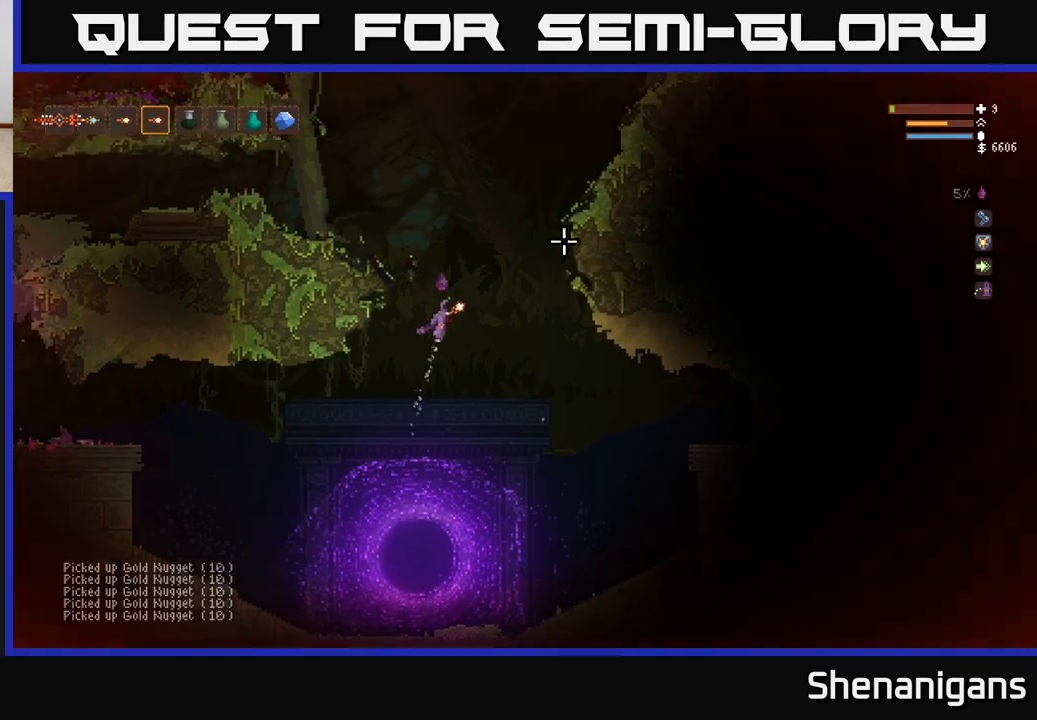
{"buttons": ["L2"], "left_stick": "right", "right_stick": "up-right", "events": []}
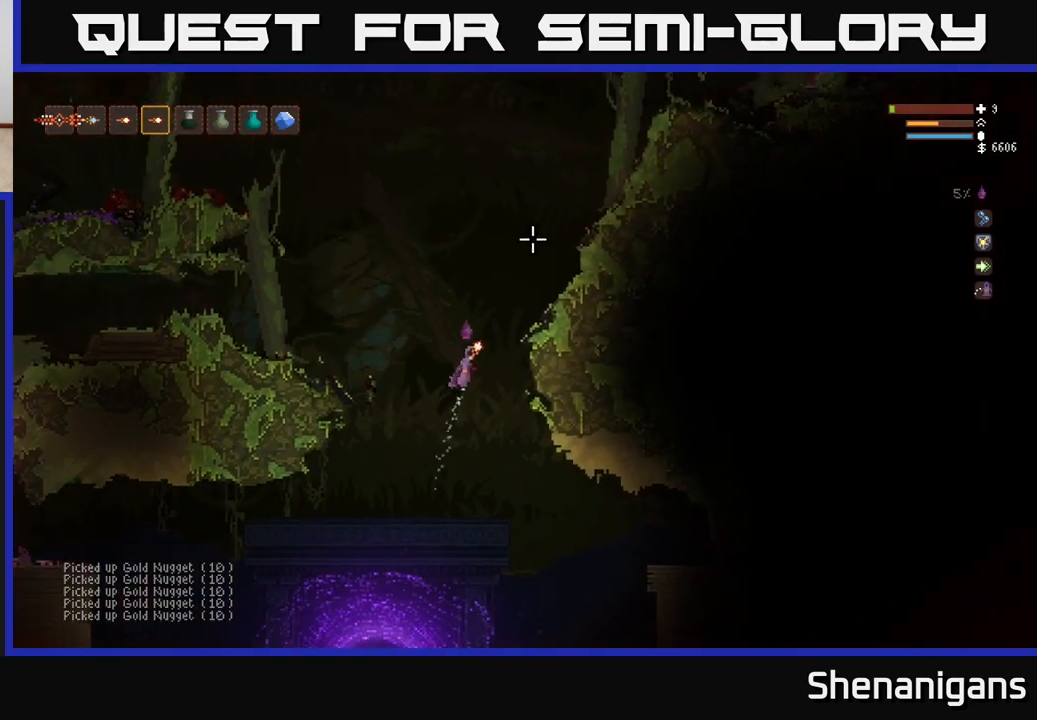
{"buttons": ["L2"], "left_stick": "right", "right_stick": "up-right", "events": []}
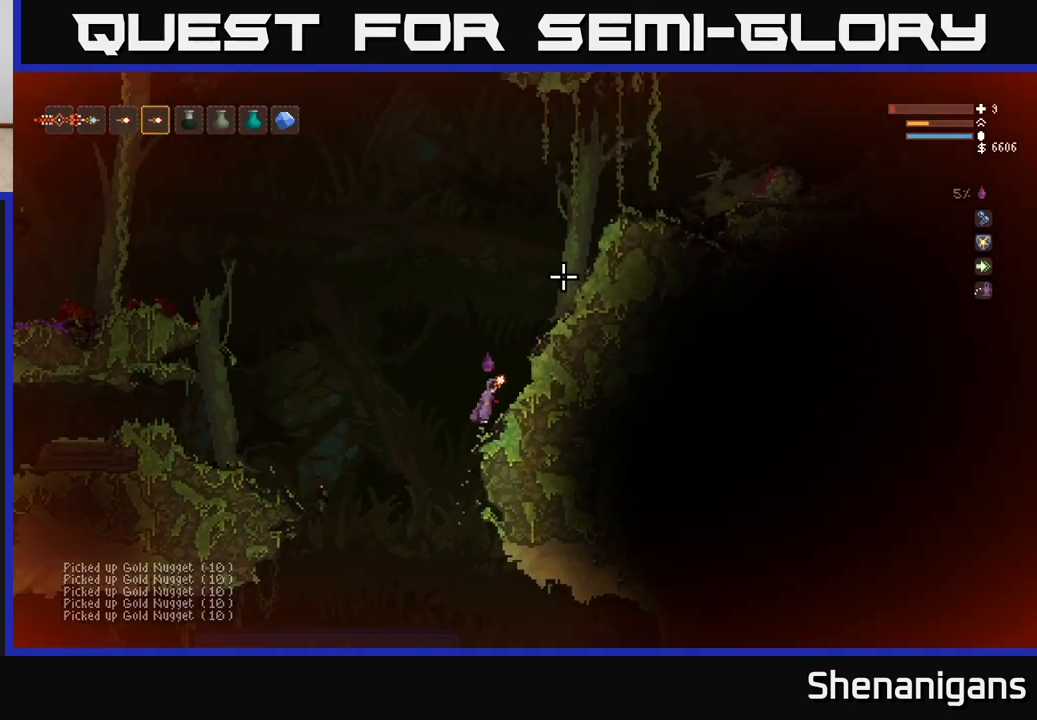
{"buttons": [], "left_stick": "center", "right_stick": "up-right", "events": [[250, "L2", "up"], [383, "left_stick", "center"]]}
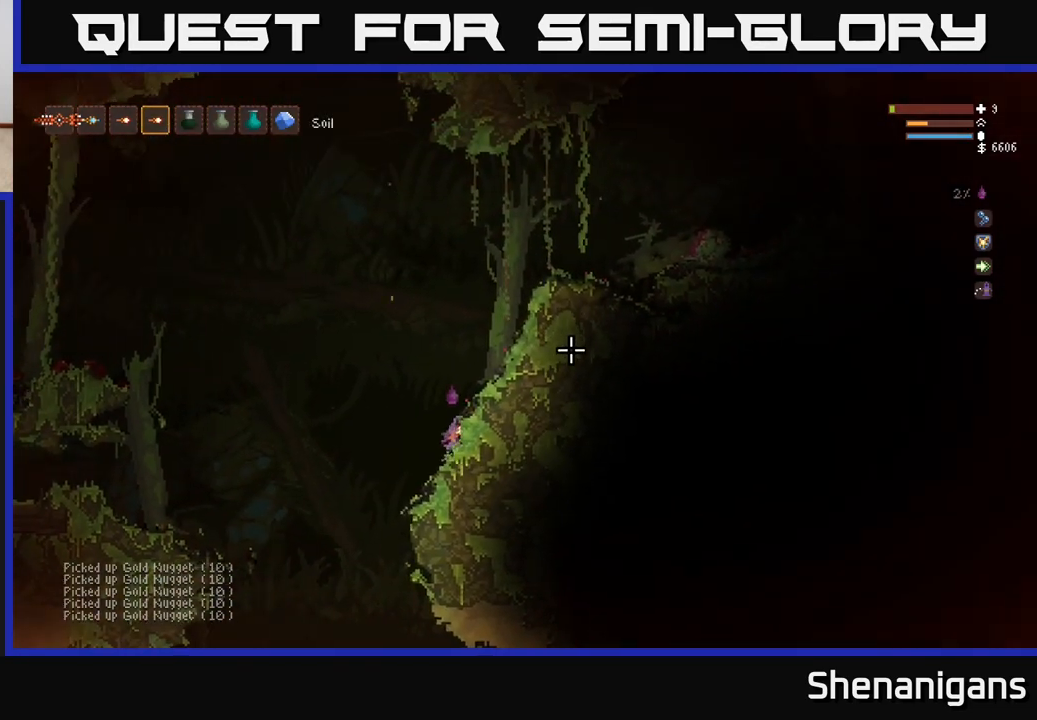
{"buttons": ["L2"], "left_stick": "center", "right_stick": "right", "events": [[67, "L2", "down"], [500, "right_stick", "right"]]}
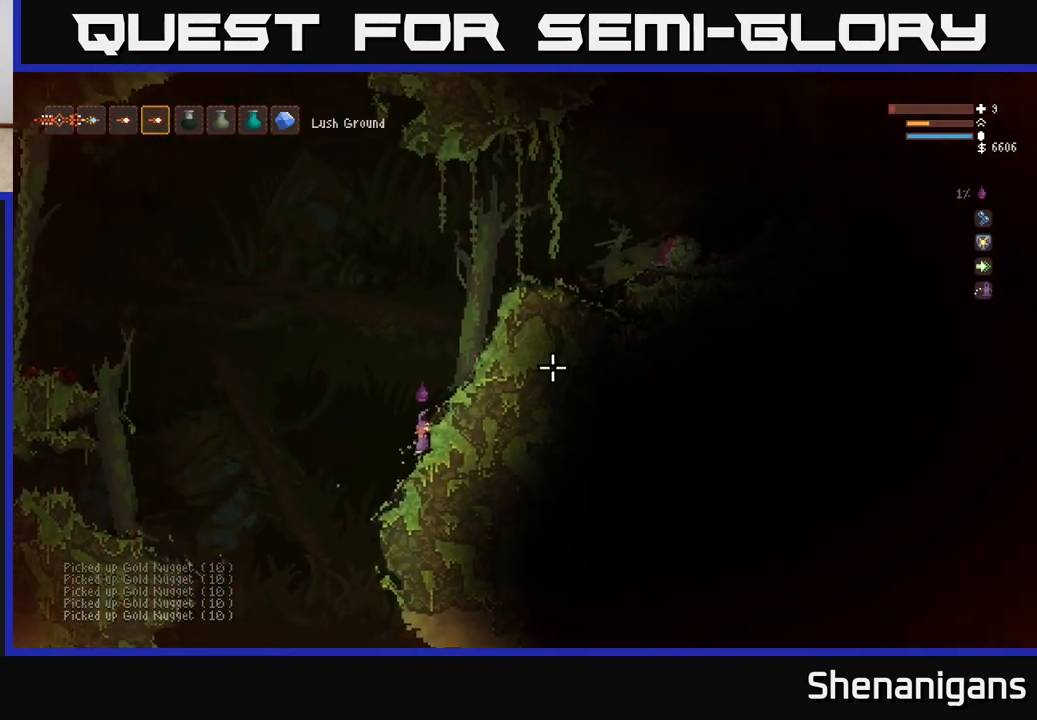
{"buttons": ["L2"], "left_stick": "right", "right_stick": "right", "events": [[83, "left_stick", "left"], [267, "left_stick", "center"], [317, "left_stick", "right"]]}
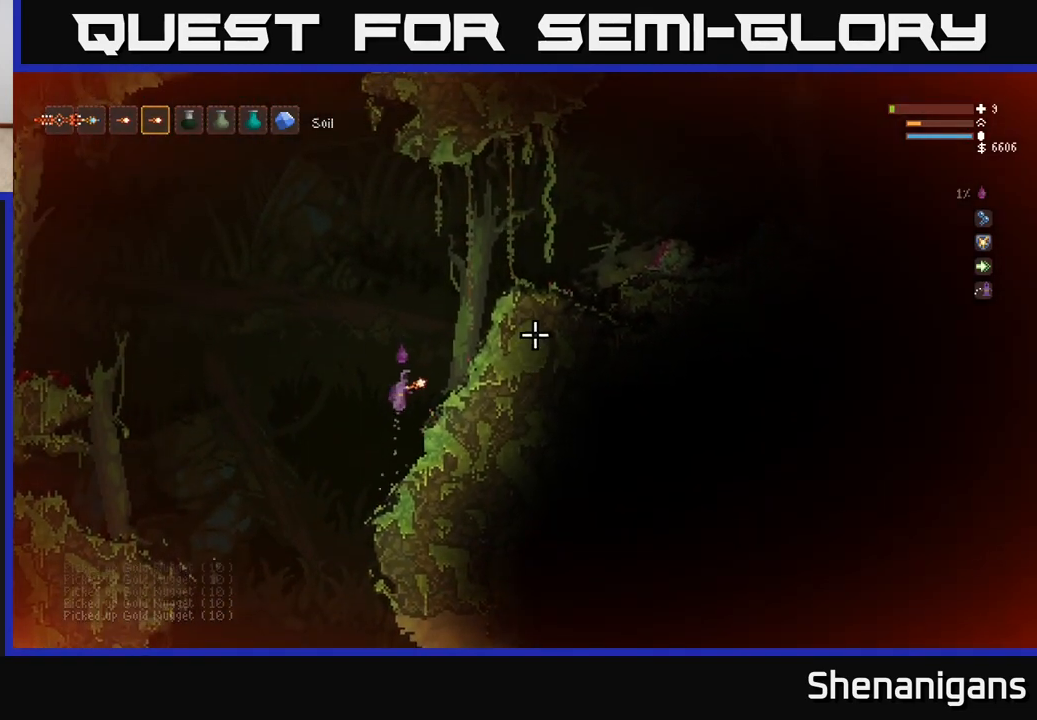
{"buttons": ["L2"], "left_stick": "right", "right_stick": "right", "events": []}
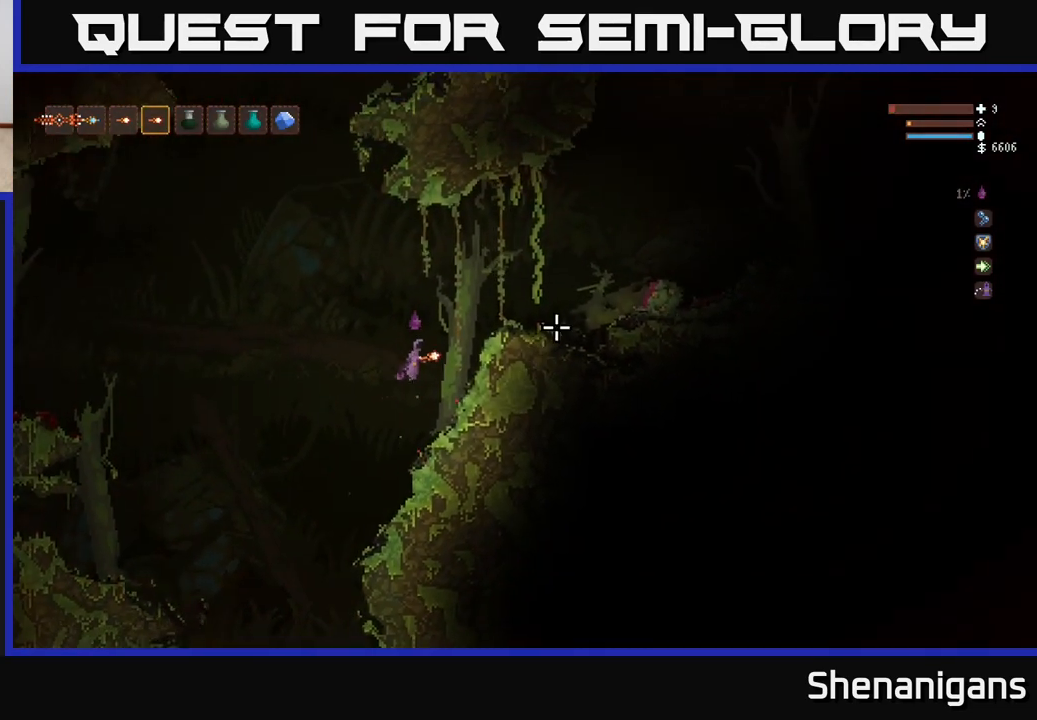
{"buttons": [], "left_stick": "right", "right_stick": "right", "events": [[217, "R2", "down"], [250, "L2", "up"], [283, "R2", "up"]]}
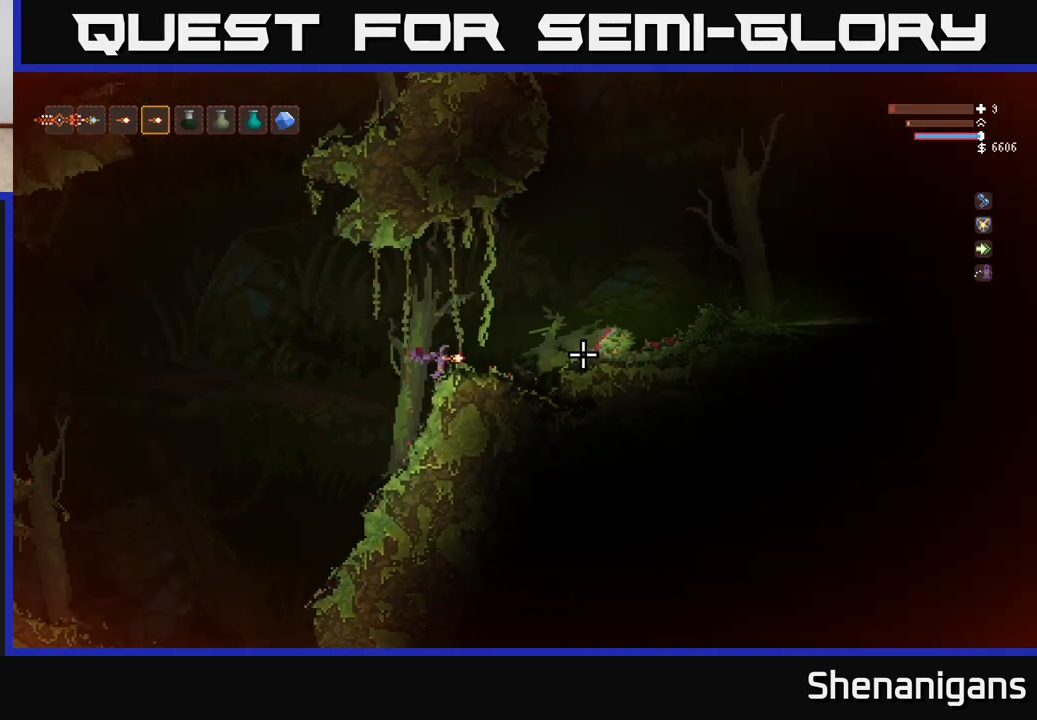
{"buttons": ["L2"], "left_stick": "center", "right_stick": "right", "events": [[250, "left_stick", "center"], [467, "L2", "down"]]}
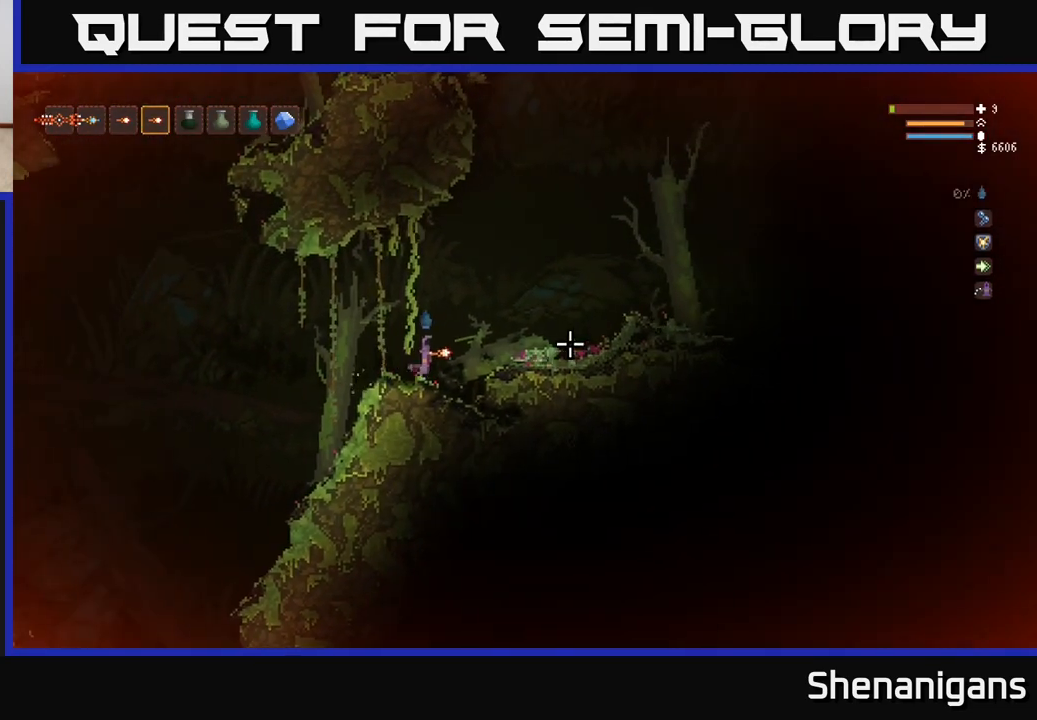
{"buttons": ["L2"], "left_stick": "right", "right_stick": "right", "events": [[50, "left_stick", "right"], [217, "L2", "up"], [433, "L2", "down"]]}
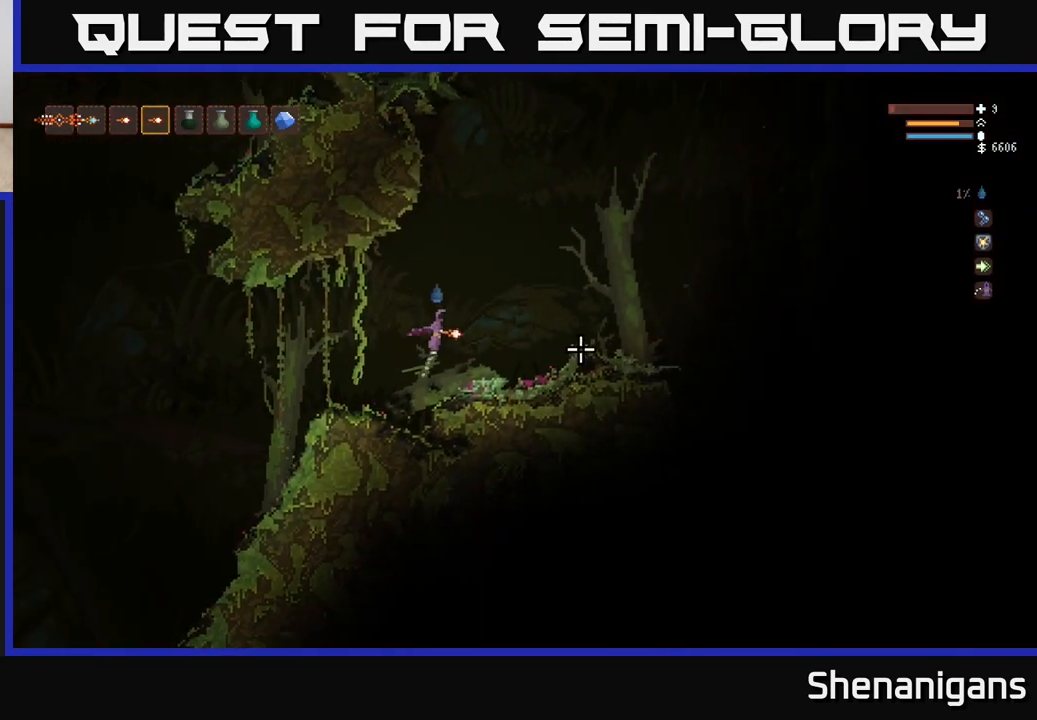
{"buttons": [], "left_stick": "right", "right_stick": "right", "events": [[100, "L2", "up"], [283, "L2", "down"], [400, "L2", "up"]]}
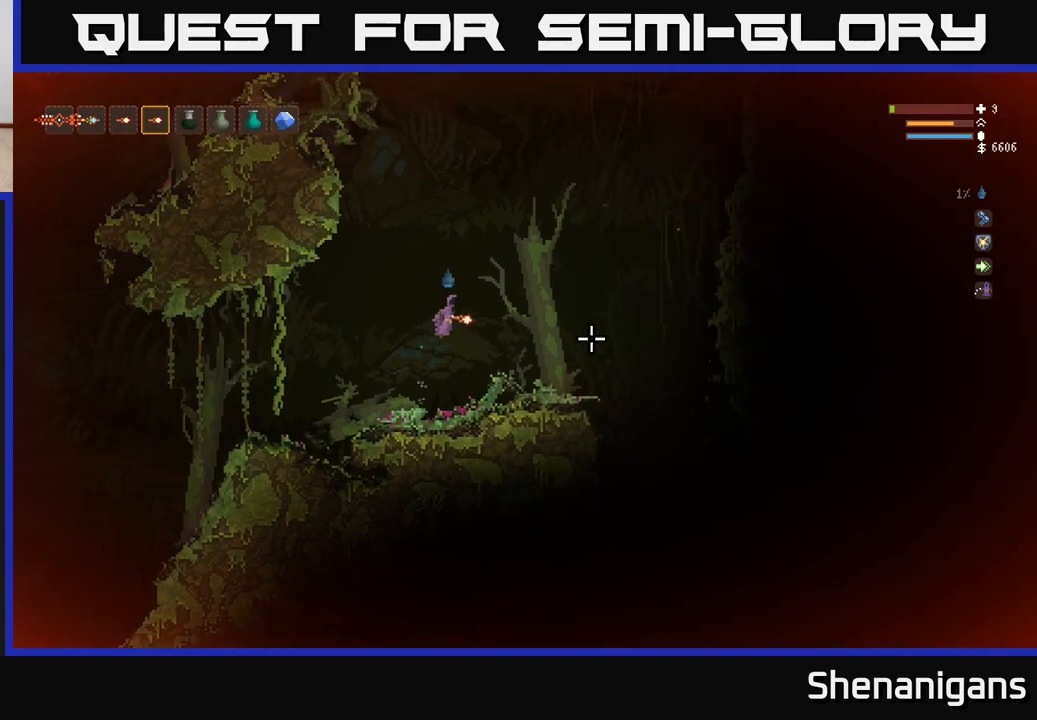
{"buttons": [], "left_stick": "right", "right_stick": "down-right", "events": [[250, "right_stick", "center"], [433, "right_stick", "down-right"]]}
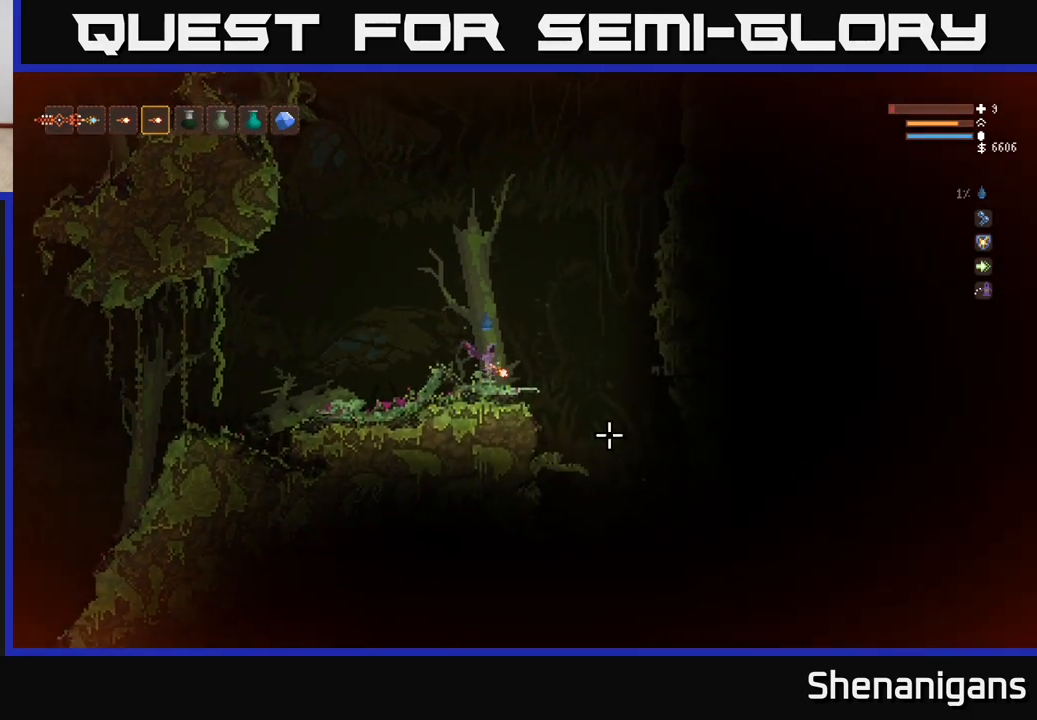
{"buttons": ["L2"], "left_stick": "right", "right_stick": "down-right", "events": [[100, "left_stick", "center"], [167, "left_stick", "left"], [283, "left_stick", "center"], [300, "L2", "down"], [500, "left_stick", "right"]]}